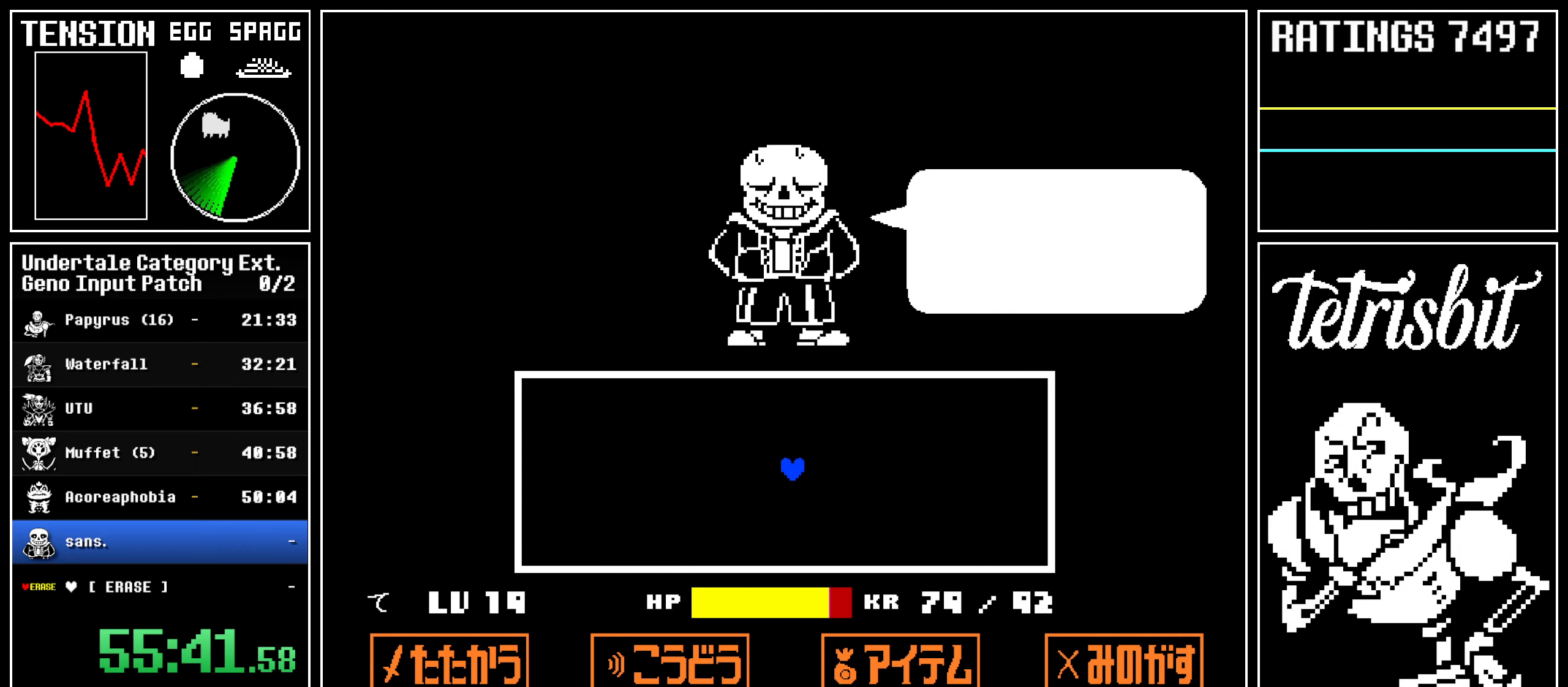
Gameplay with keyboard; each line is a JSON object with the keys held at the frame after it. "events" lists presses ("down") and releases ("up") of "alt", "c", "ctrl", "down", "left", "return", "right", "shift", "space", "up" and "z" between this image and that frame as [ms after this image, input, new state], when the widget could be followed in between; "x" appears only as held states. No other keys are recorded. Mouse input is not recorded.
{"keys": ["z"], "events": [[17, "shift", "up"], [17, "z", "down"], [34, "return", "up"], [84, "return", "down"], [100, "z", "up"], [117, "shift", "down"], [150, "shift", "up"], [150, "z", "down"], [167, "return", "up"], [217, "return", "down"], [234, "z", "up"], [250, "shift", "down"], [284, "return", "up"], [284, "shift", "up"], [284, "z", "down"], [334, "return", "down"], [350, "z", "up"], [384, "return", "up"], [400, "z", "down"], [434, "return", "down"], [434, "z", "up"], [484, "return", "up"], [484, "z", "down"]]}
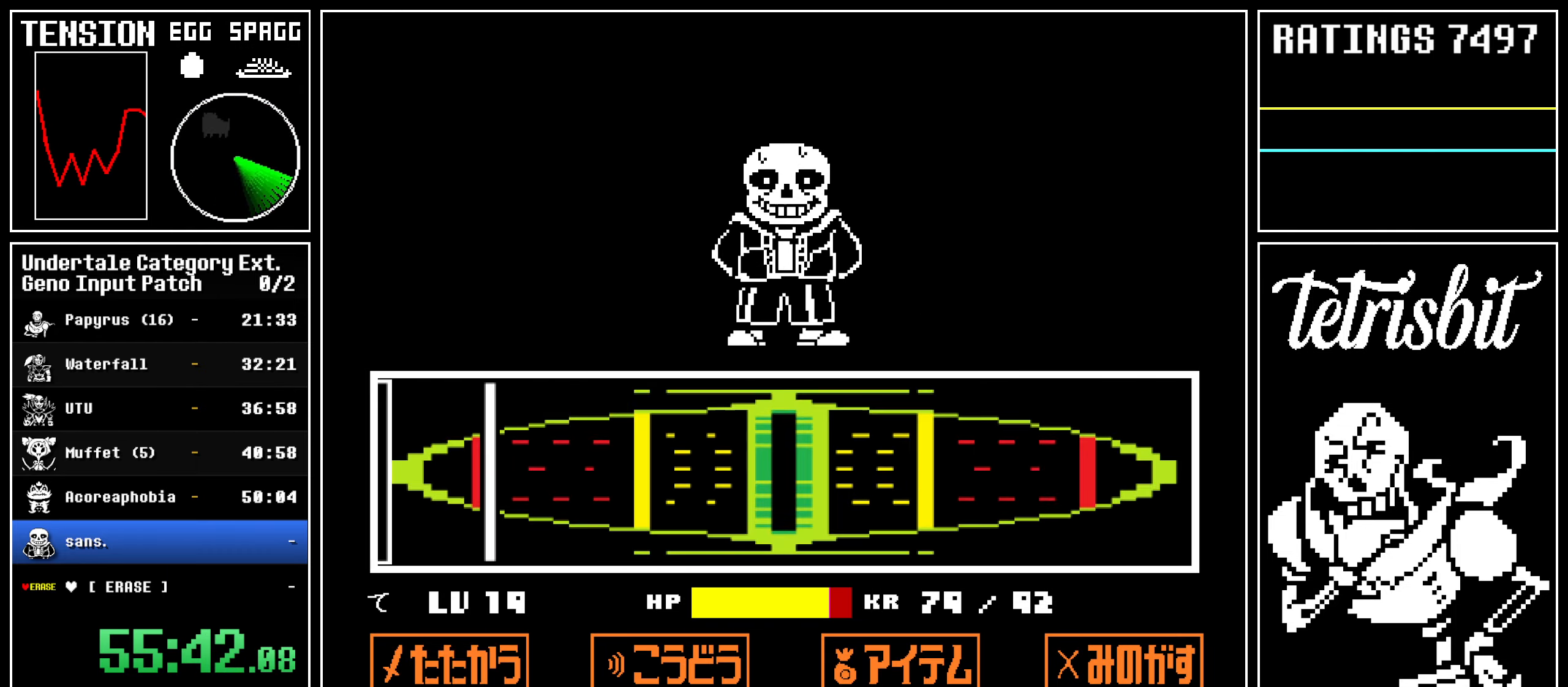
{"keys": ["return"], "events": [[17, "z", "up"], [34, "return", "down"], [50, "z", "down"], [84, "return", "up"], [100, "z", "up"], [117, "return", "down"], [134, "z", "down"], [150, "return", "up"], [167, "z", "up"], [200, "return", "down"], [217, "z", "down"], [267, "return", "up"], [267, "z", "up"], [284, "return", "down"], [284, "z", "down"], [334, "return", "up"], [367, "z", "up"], [500, "return", "down"]]}
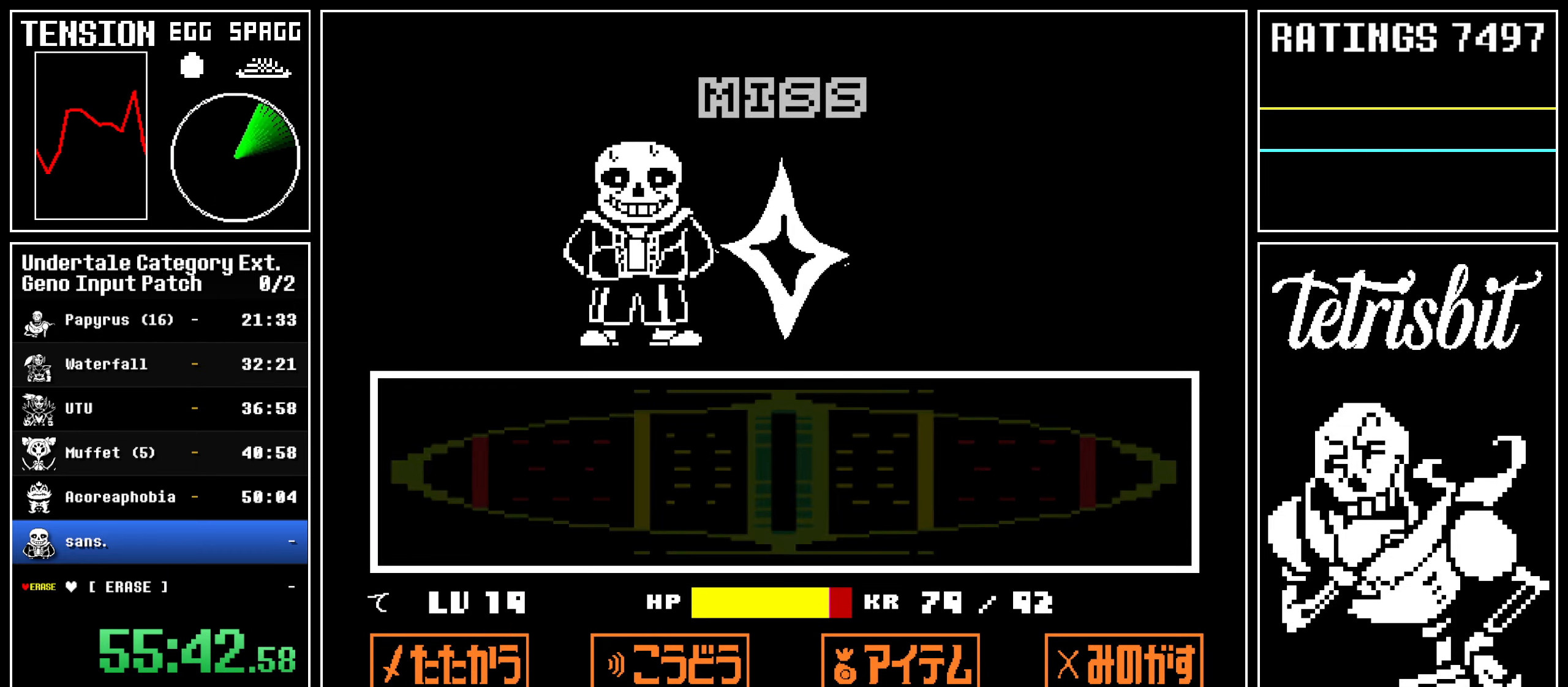
{"keys": ["z"], "events": [[17, "shift", "down"], [50, "shift", "up"], [67, "return", "up"], [84, "z", "down"], [134, "return", "down"], [134, "z", "up"], [150, "shift", "down"], [184, "shift", "up"], [217, "return", "up"], [217, "z", "down"], [284, "return", "down"], [300, "shift", "down"], [300, "z", "up"], [317, "shift", "up"], [334, "z", "down"], [350, "return", "up"], [400, "return", "down"], [417, "z", "up"], [434, "shift", "down"], [484, "shift", "up"], [484, "z", "down"], [500, "return", "up"]]}
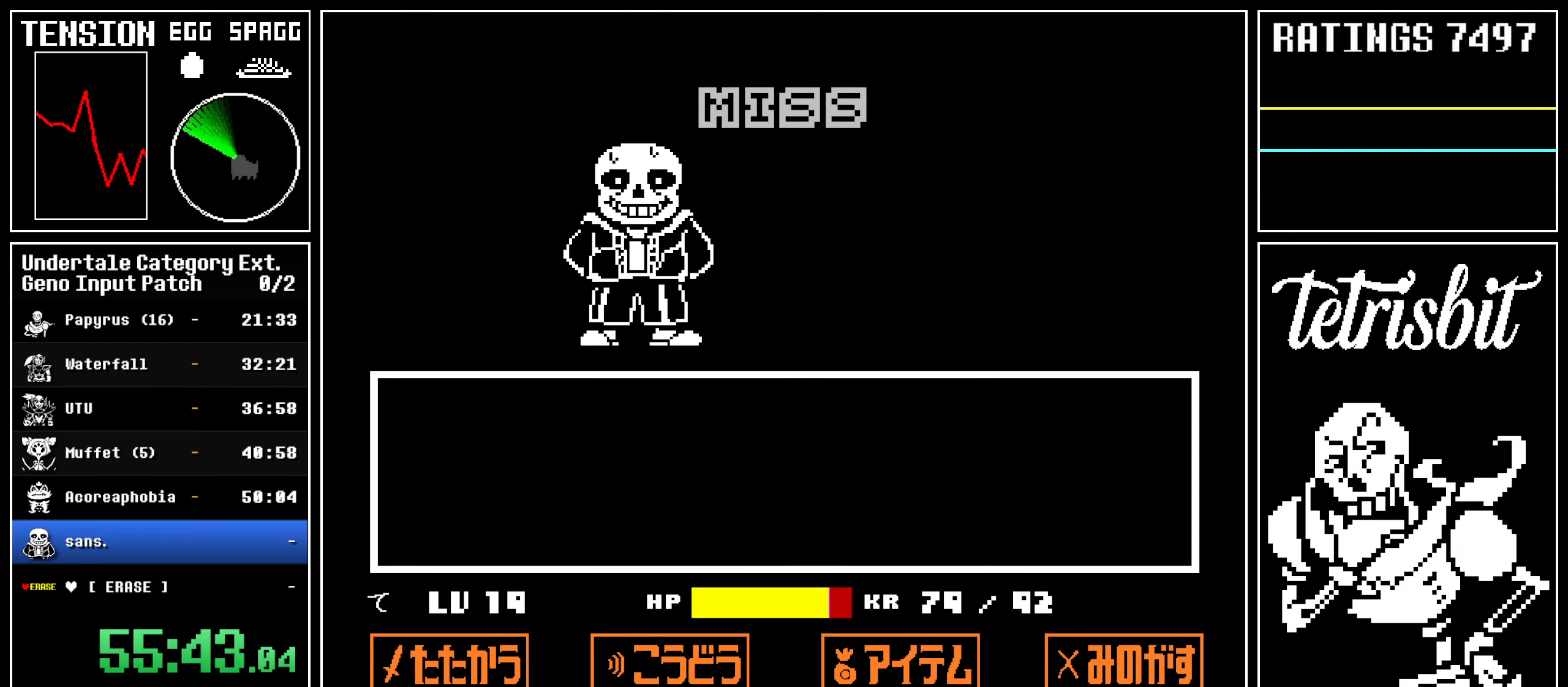
{"keys": ["return", "shift"], "events": [[67, "return", "down"], [67, "shift", "down"], [67, "z", "up"], [100, "shift", "up"], [117, "z", "down"], [134, "return", "up"], [184, "return", "down"], [200, "z", "up"], [217, "shift", "down"], [250, "z", "down"], [267, "shift", "up"], [284, "return", "up"], [334, "return", "down"], [334, "z", "up"], [350, "shift", "down"], [400, "shift", "up"], [400, "z", "down"], [434, "return", "up"], [467, "return", "down"], [484, "shift", "down"], [484, "z", "up"]]}
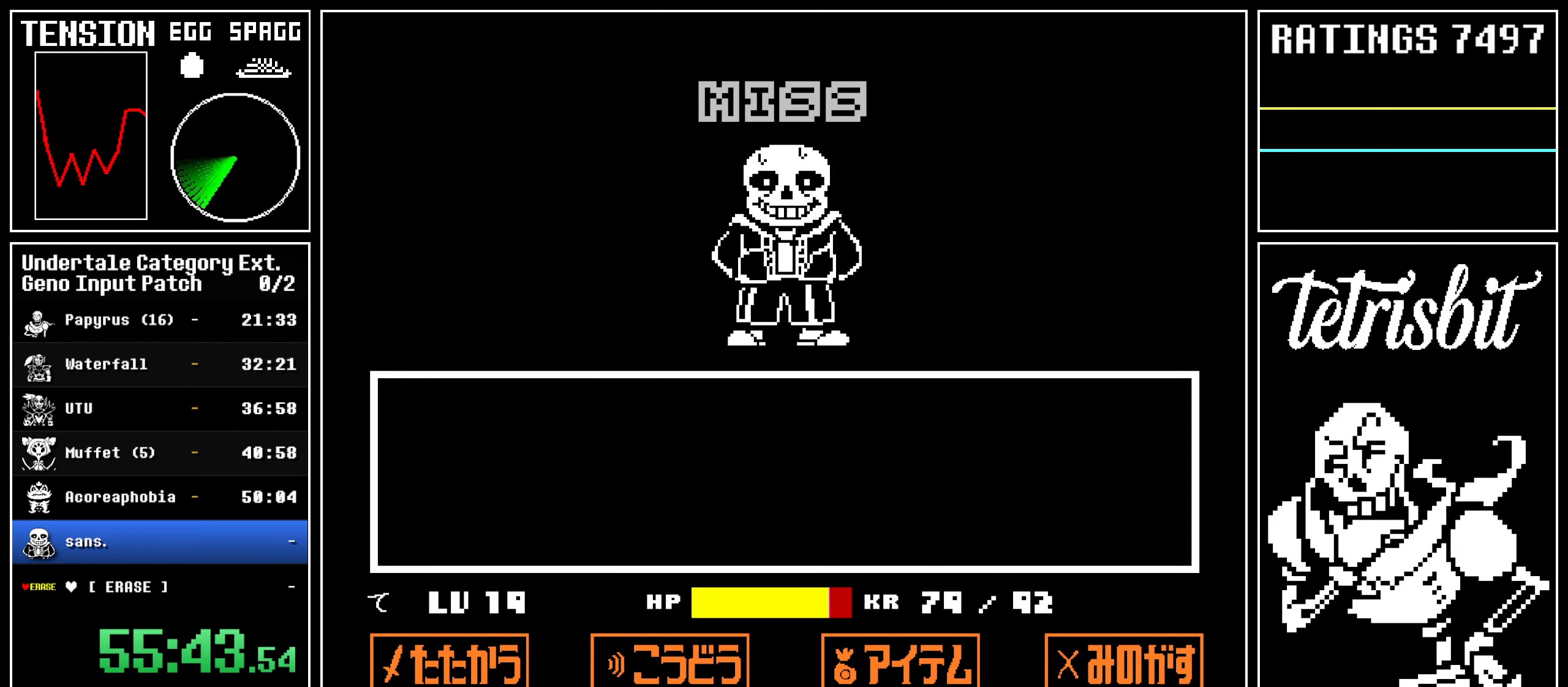
{"keys": ["return"], "events": [[34, "shift", "up"], [34, "z", "down"], [50, "return", "up"], [100, "return", "down"], [100, "z", "up"], [134, "shift", "down"], [167, "shift", "up"], [167, "z", "down"], [200, "return", "up"], [234, "return", "down"], [250, "z", "up"], [267, "shift", "down"], [300, "shift", "up"], [300, "z", "down"], [334, "return", "up"], [350, "return", "down"], [384, "shift", "down"], [384, "z", "up"], [417, "shift", "up"], [417, "z", "down"], [434, "return", "up"], [500, "return", "down"], [500, "z", "up"]]}
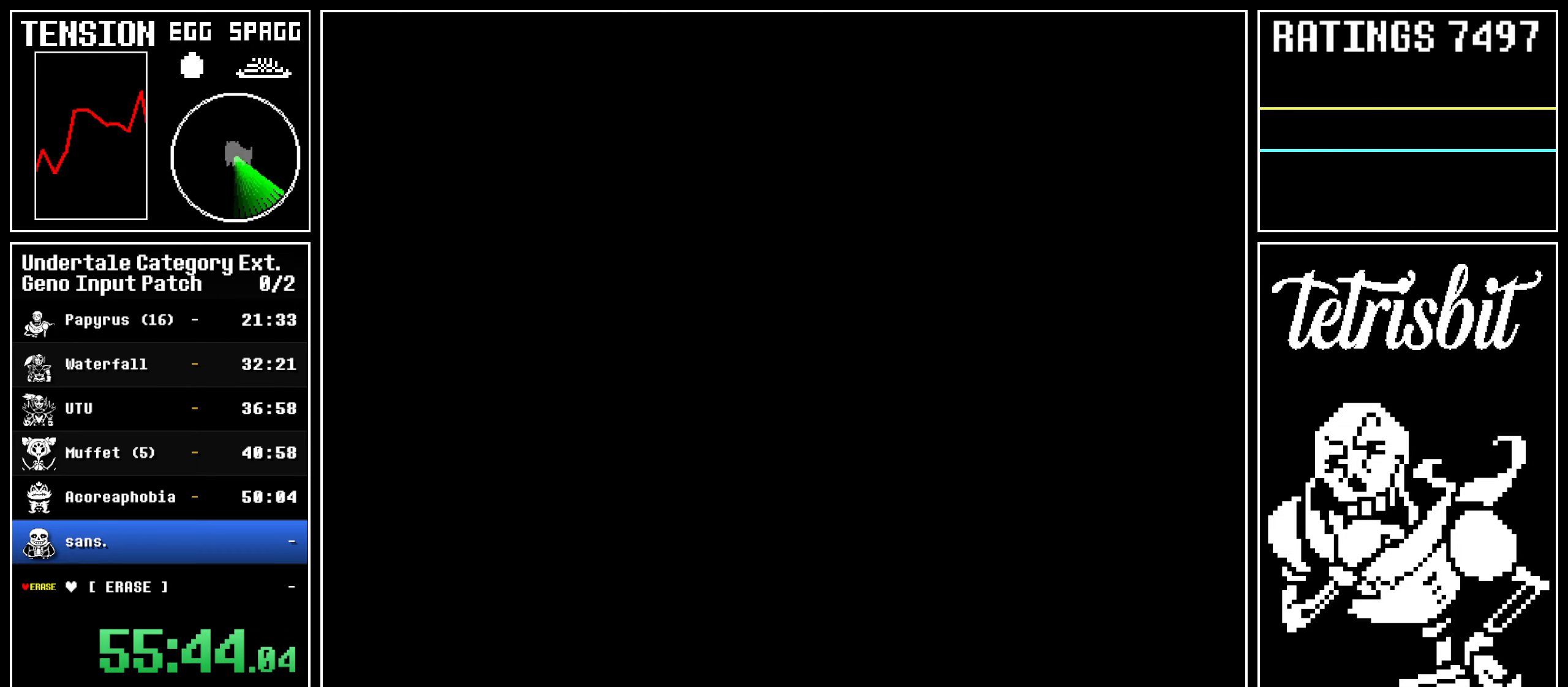
{"keys": [], "events": [[17, "shift", "down"], [34, "z", "down"], [67, "shift", "up"], [84, "return", "up"], [167, "z", "up"]]}
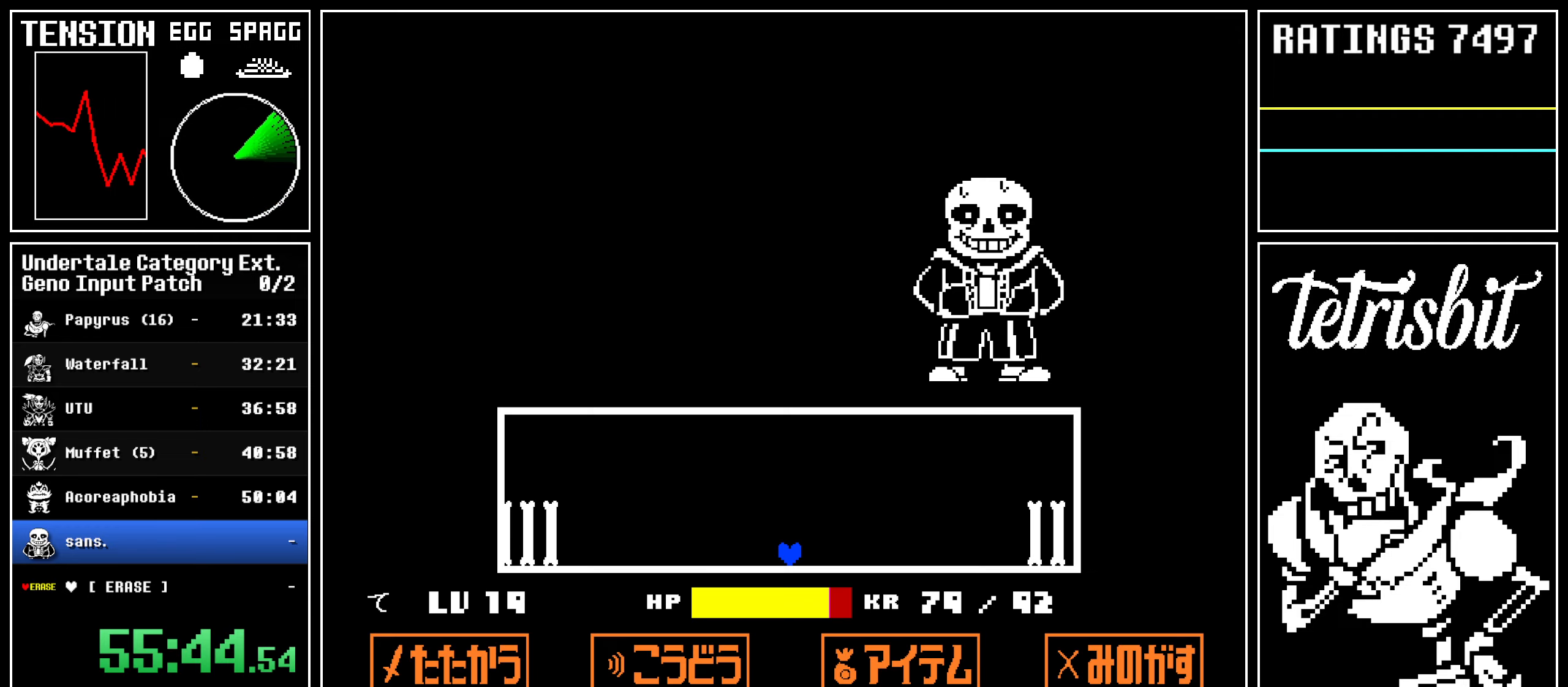
{"keys": ["up"], "events": [[317, "up", "down"]]}
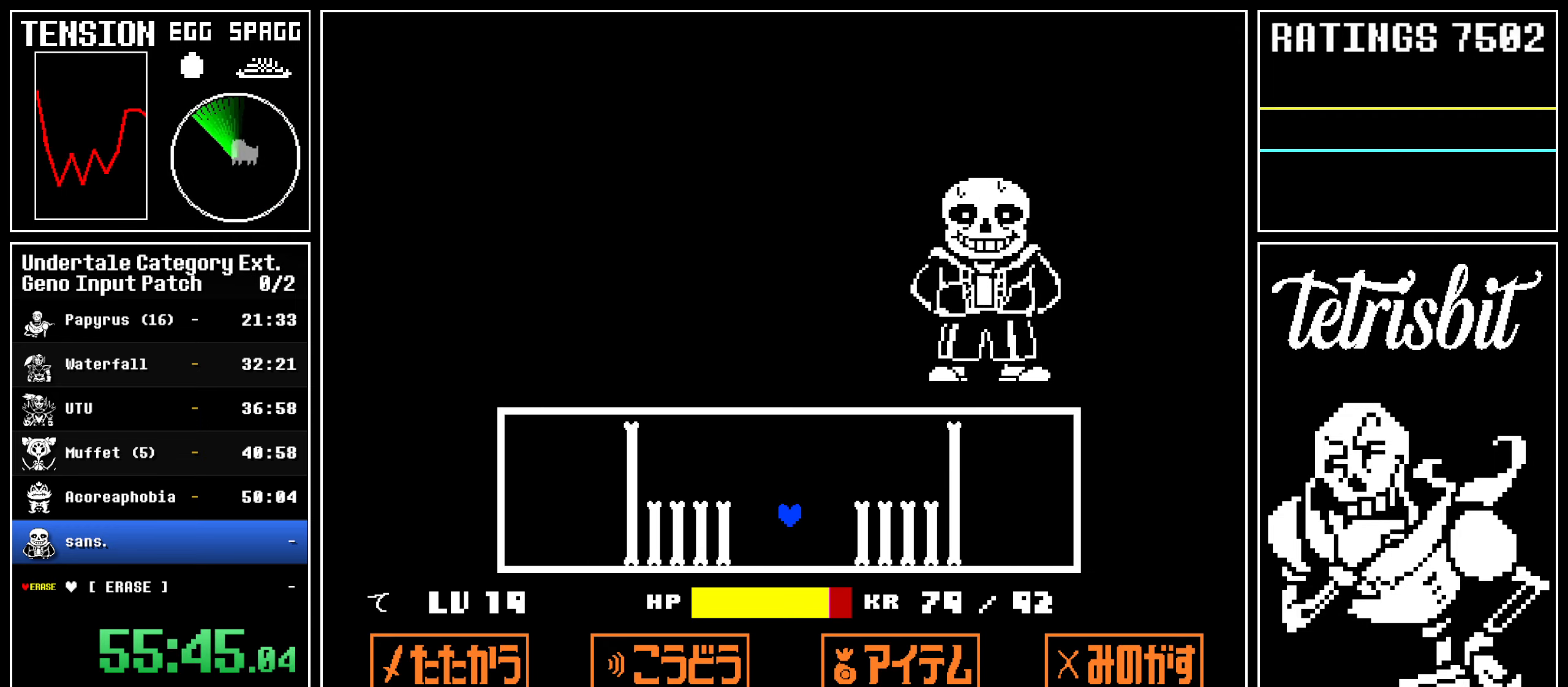
{"keys": [], "events": [[300, "up", "up"]]}
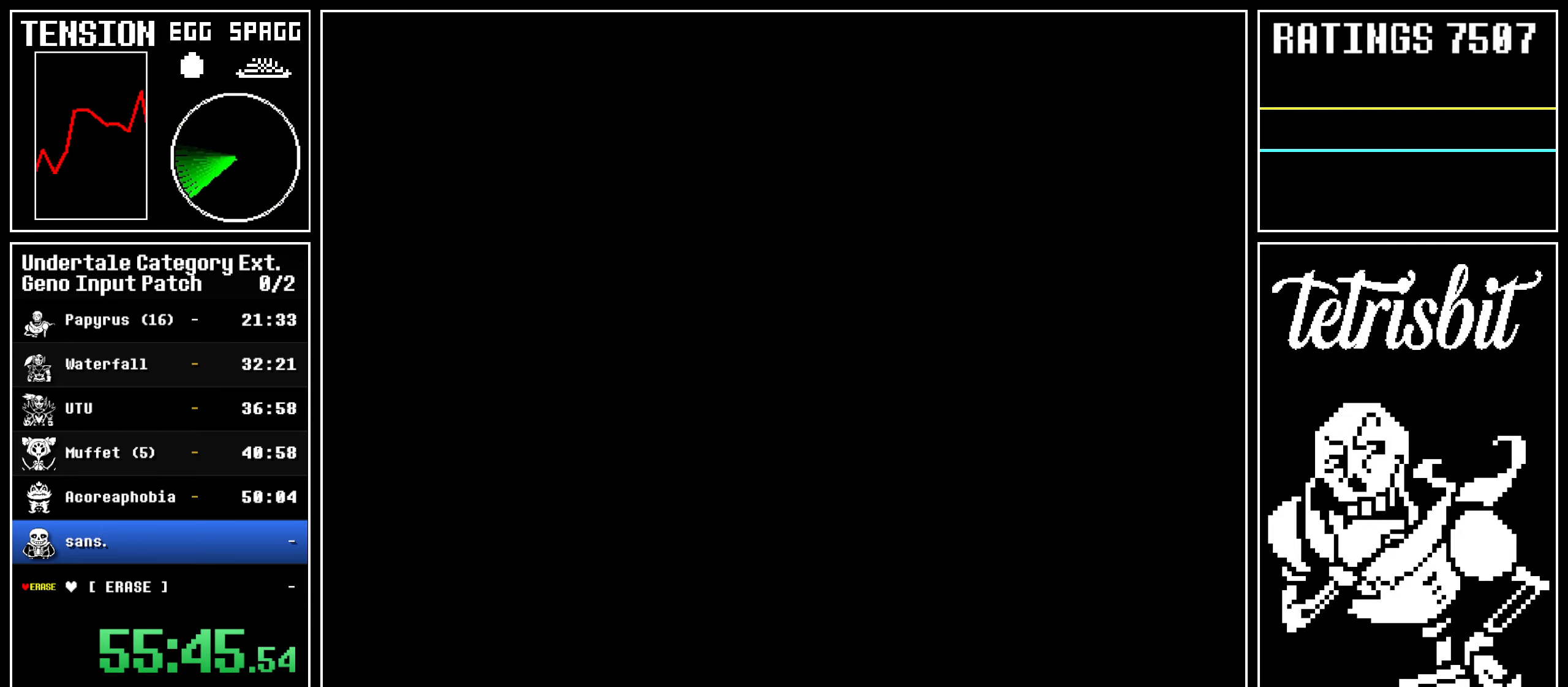
{"keys": [], "events": []}
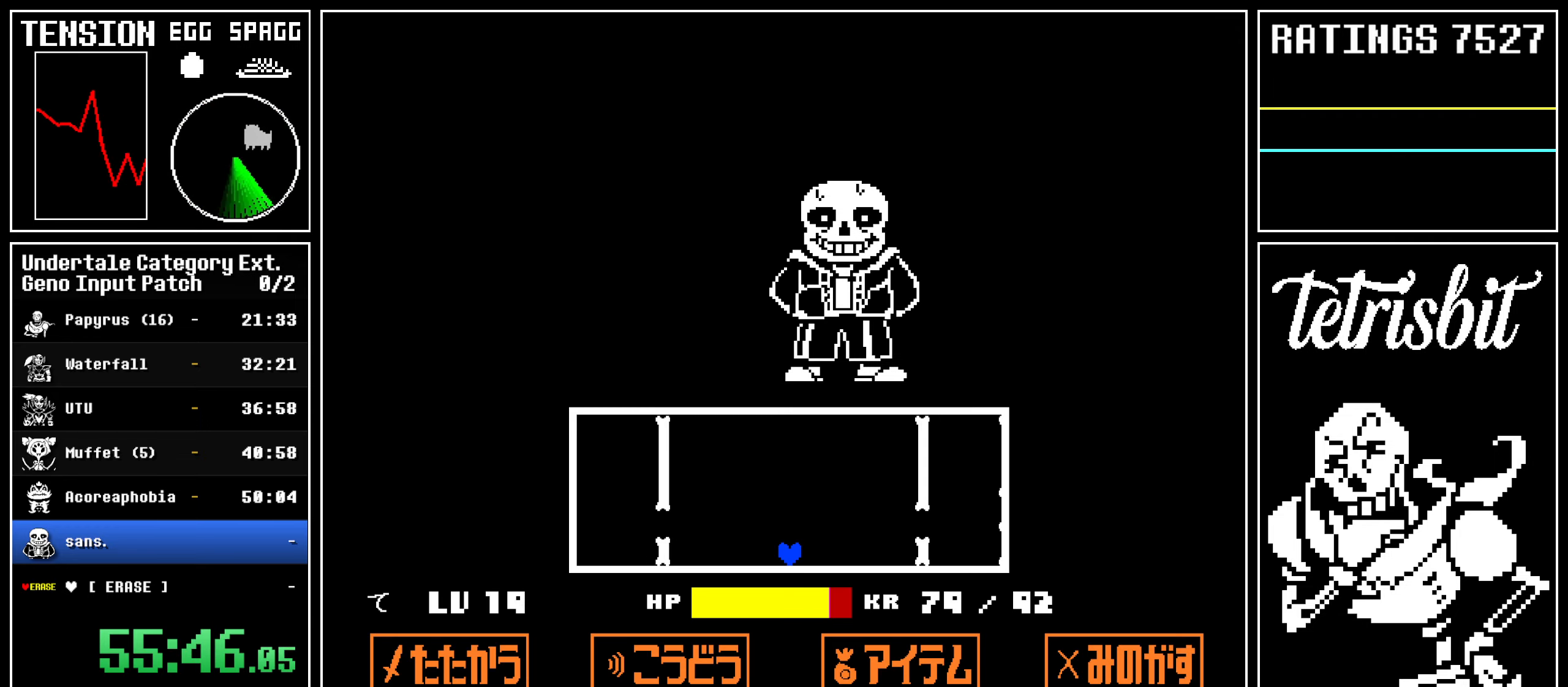
{"keys": [], "events": [[300, "up", "down"], [417, "up", "up"]]}
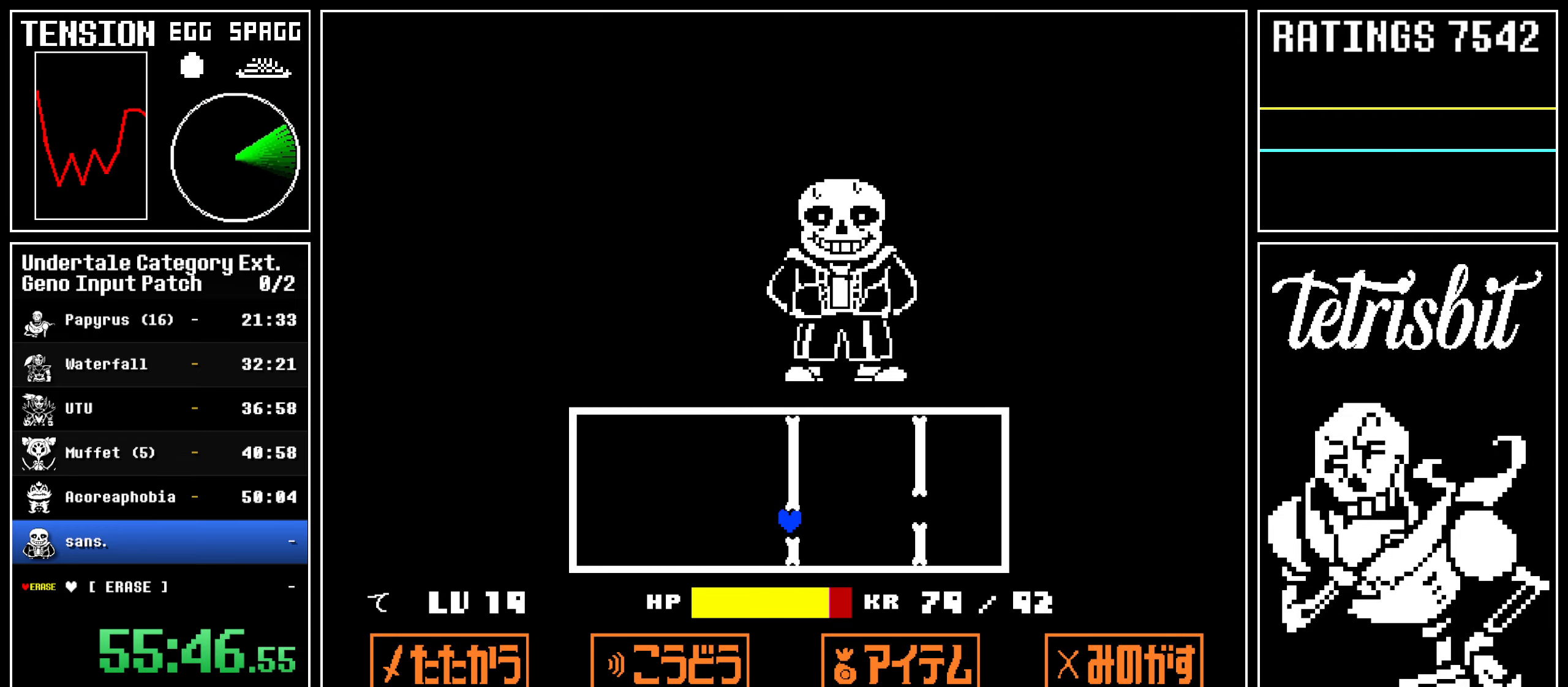
{"keys": ["up"], "events": [[434, "up", "down"]]}
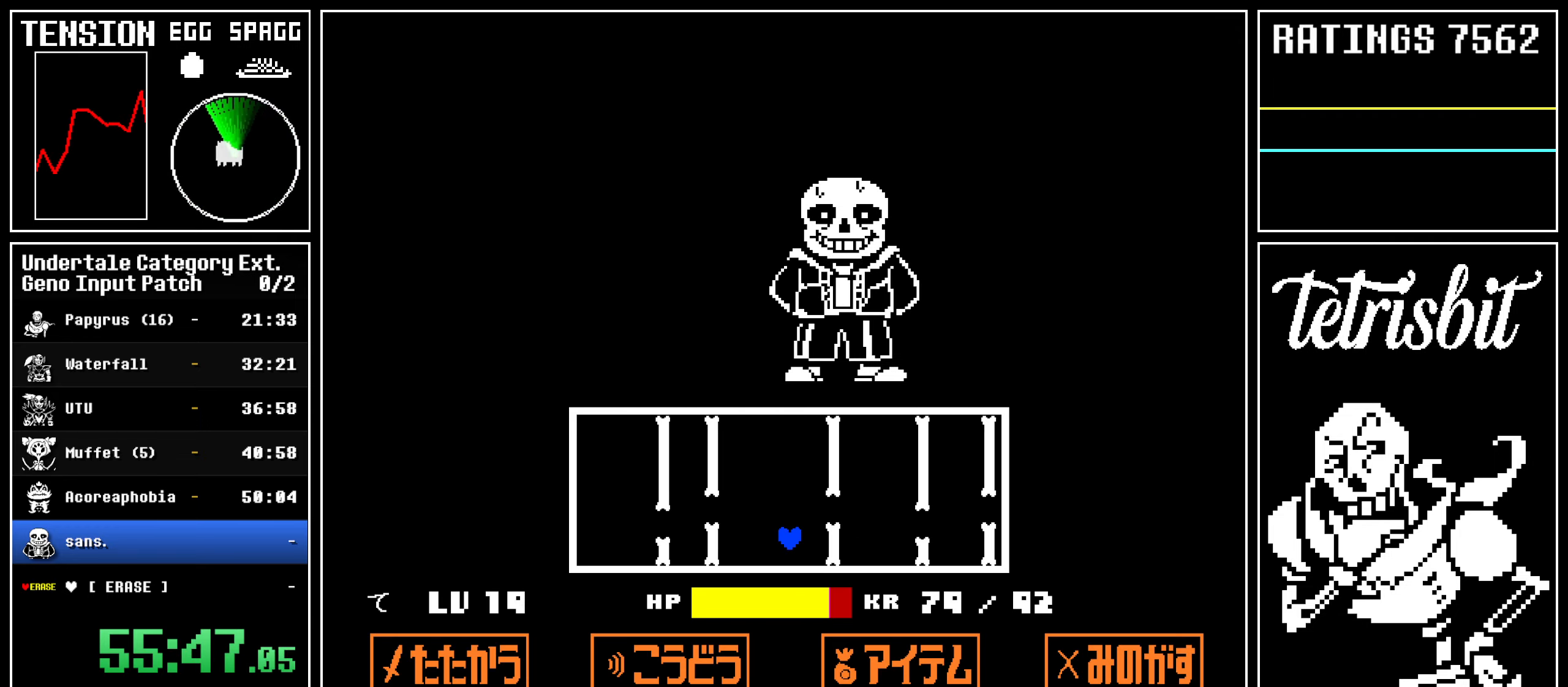
{"keys": [], "events": [[117, "up", "up"]]}
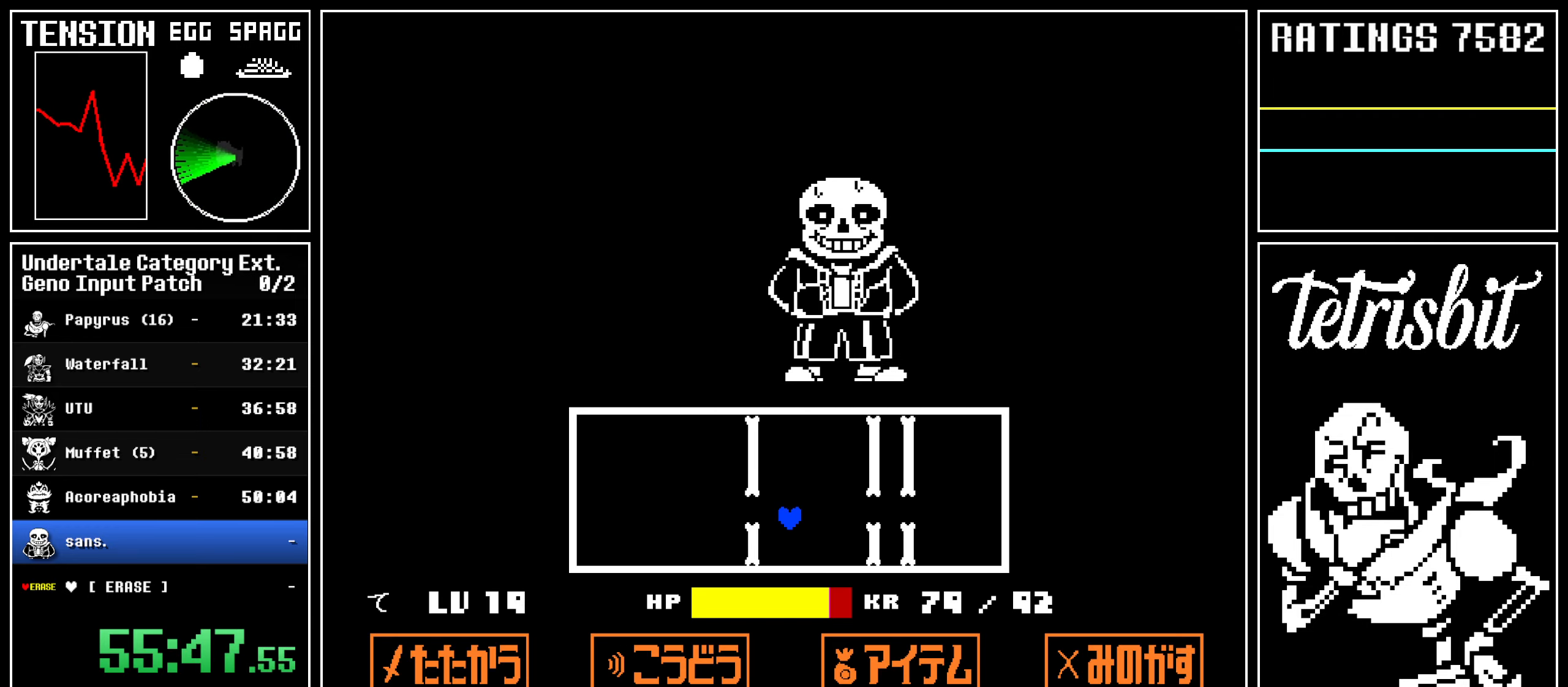
{"keys": [], "events": []}
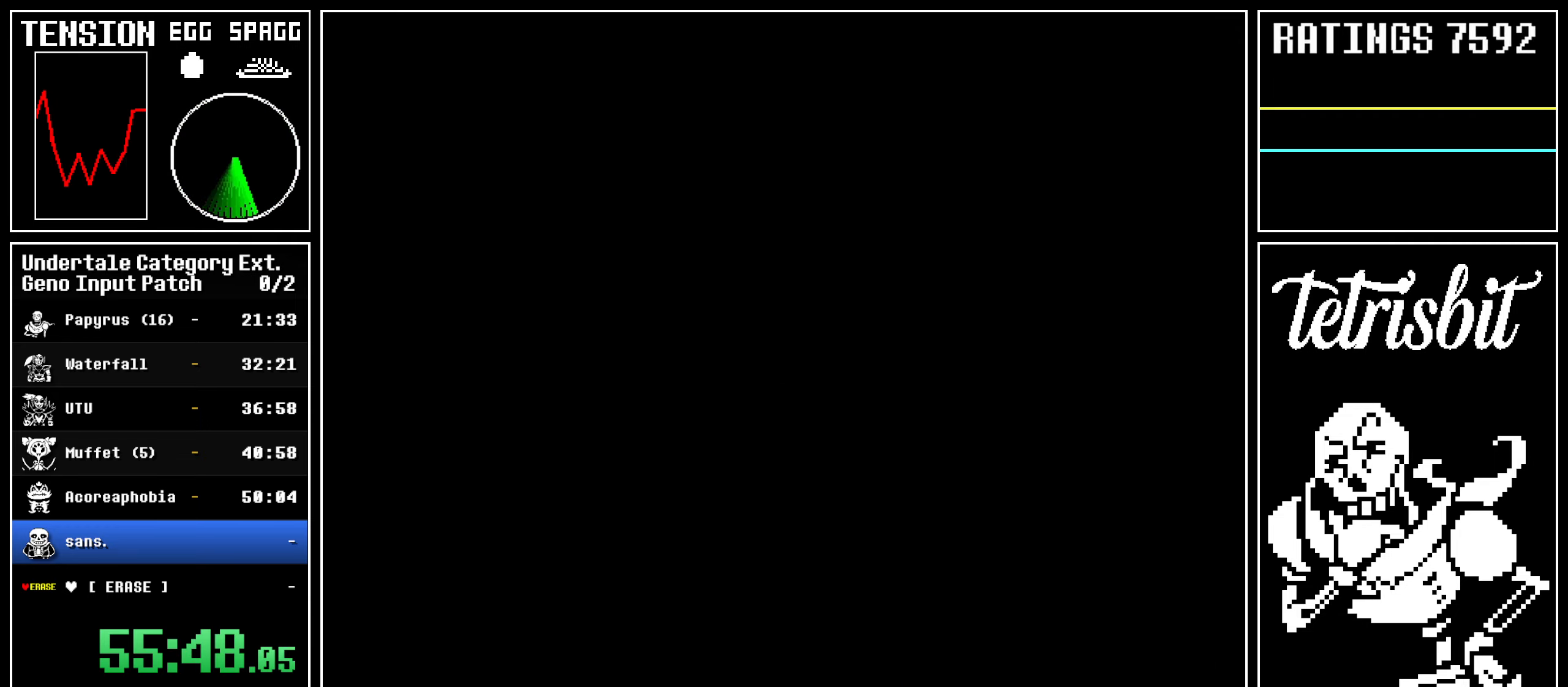
{"keys": ["up"], "events": [[334, "up", "down"]]}
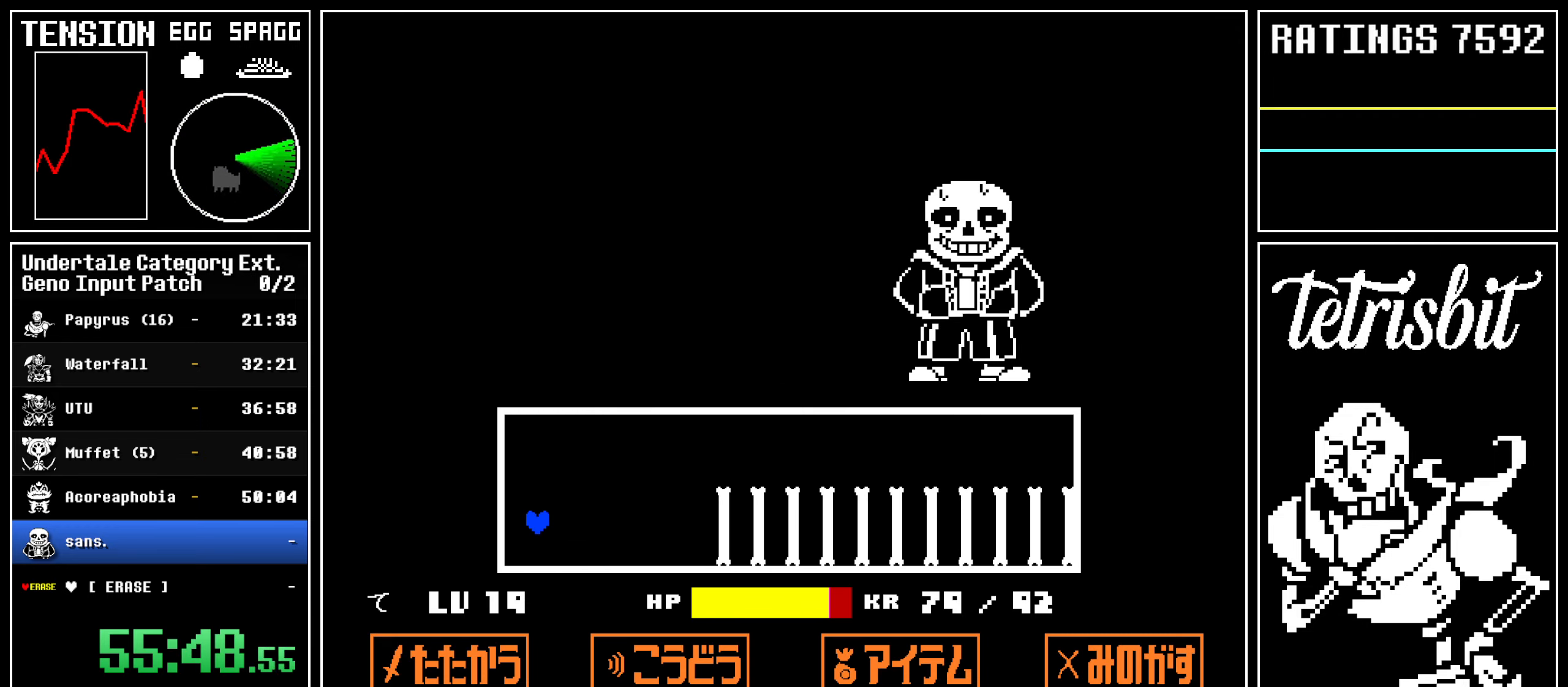
{"keys": ["right", "up"], "events": [[184, "right", "down"]]}
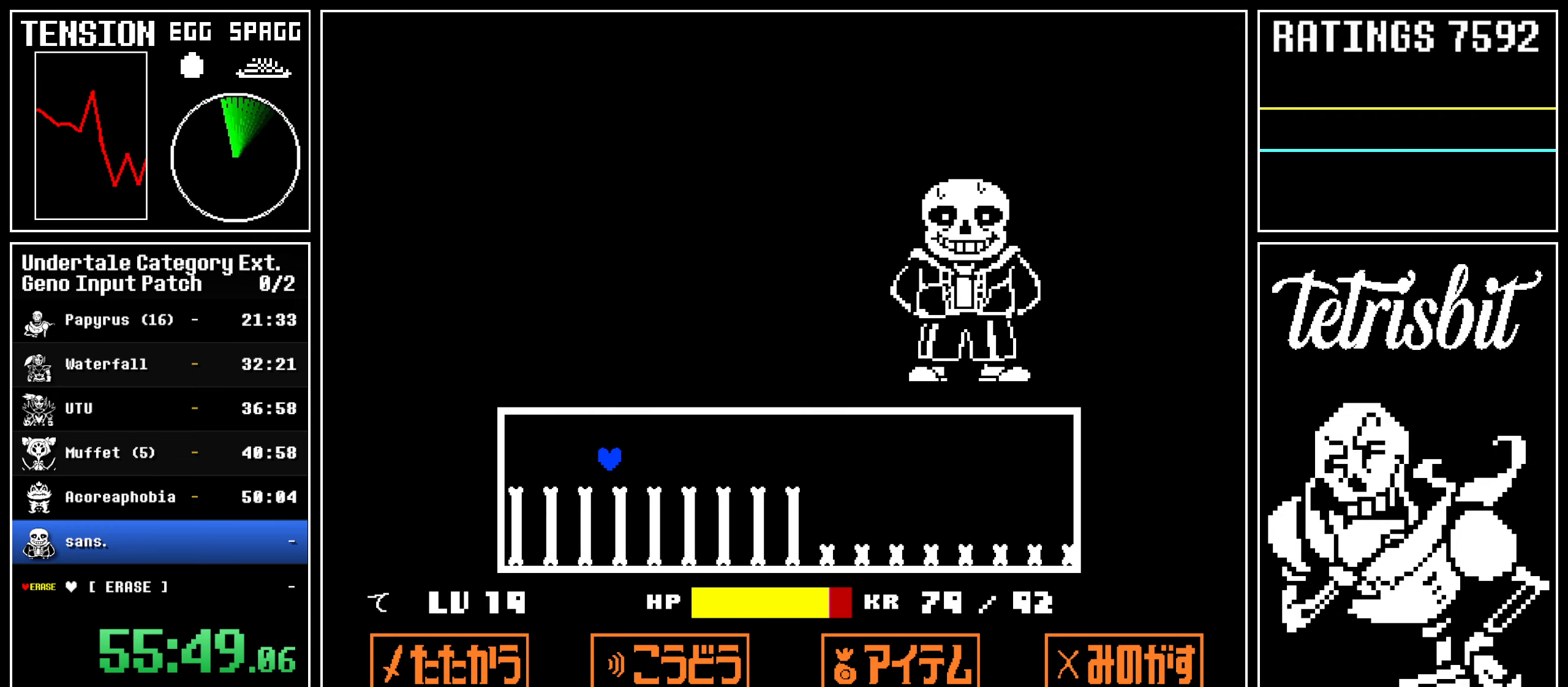
{"keys": [], "events": [[434, "right", "up"], [500, "up", "up"]]}
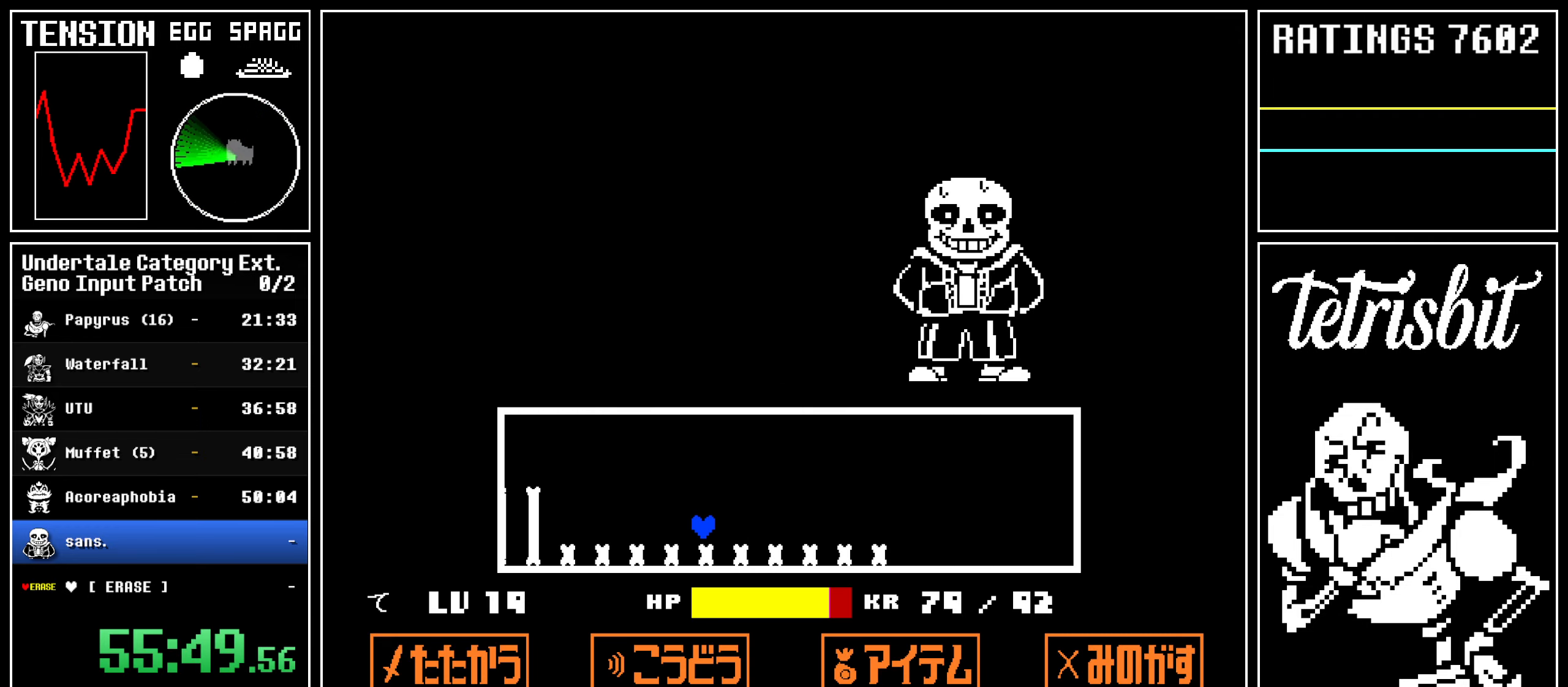
{"keys": [], "events": []}
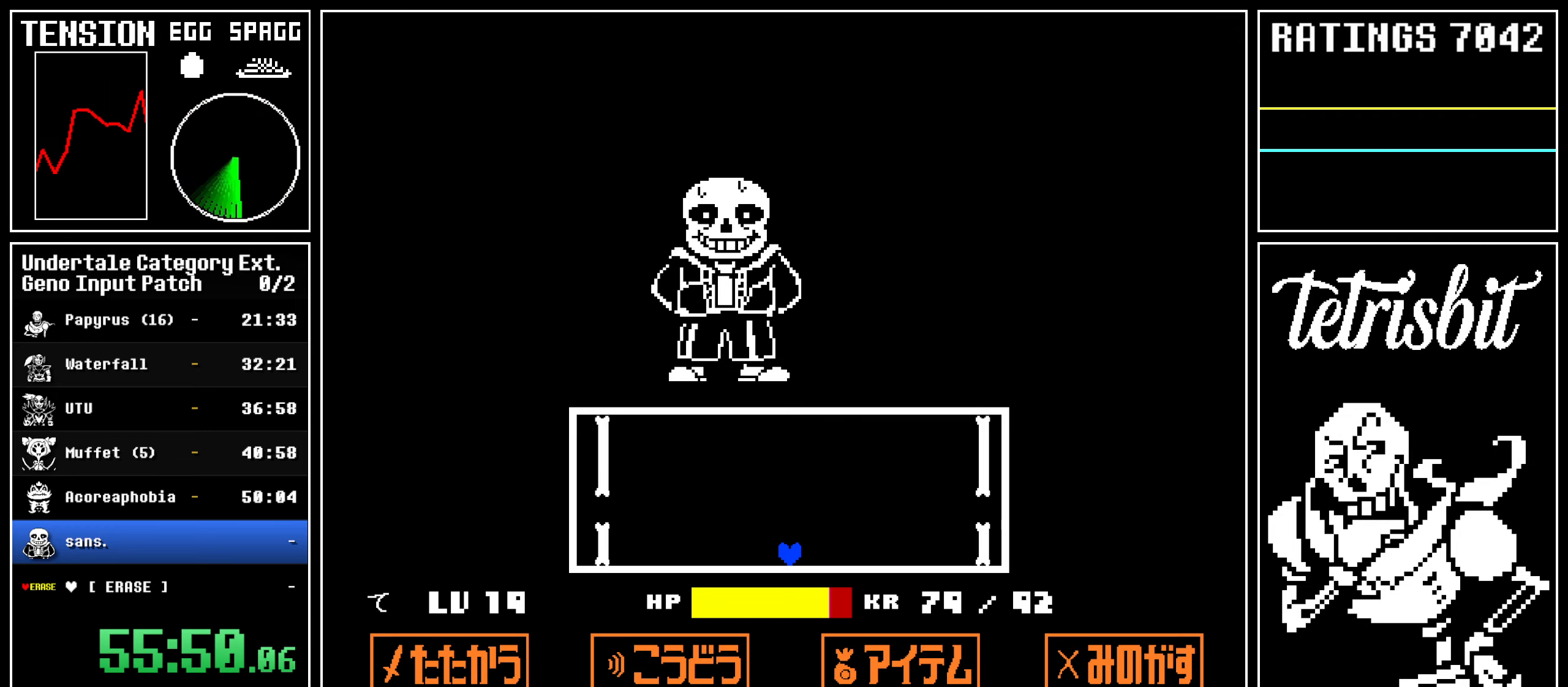
{"keys": ["up"], "events": [[417, "up", "down"]]}
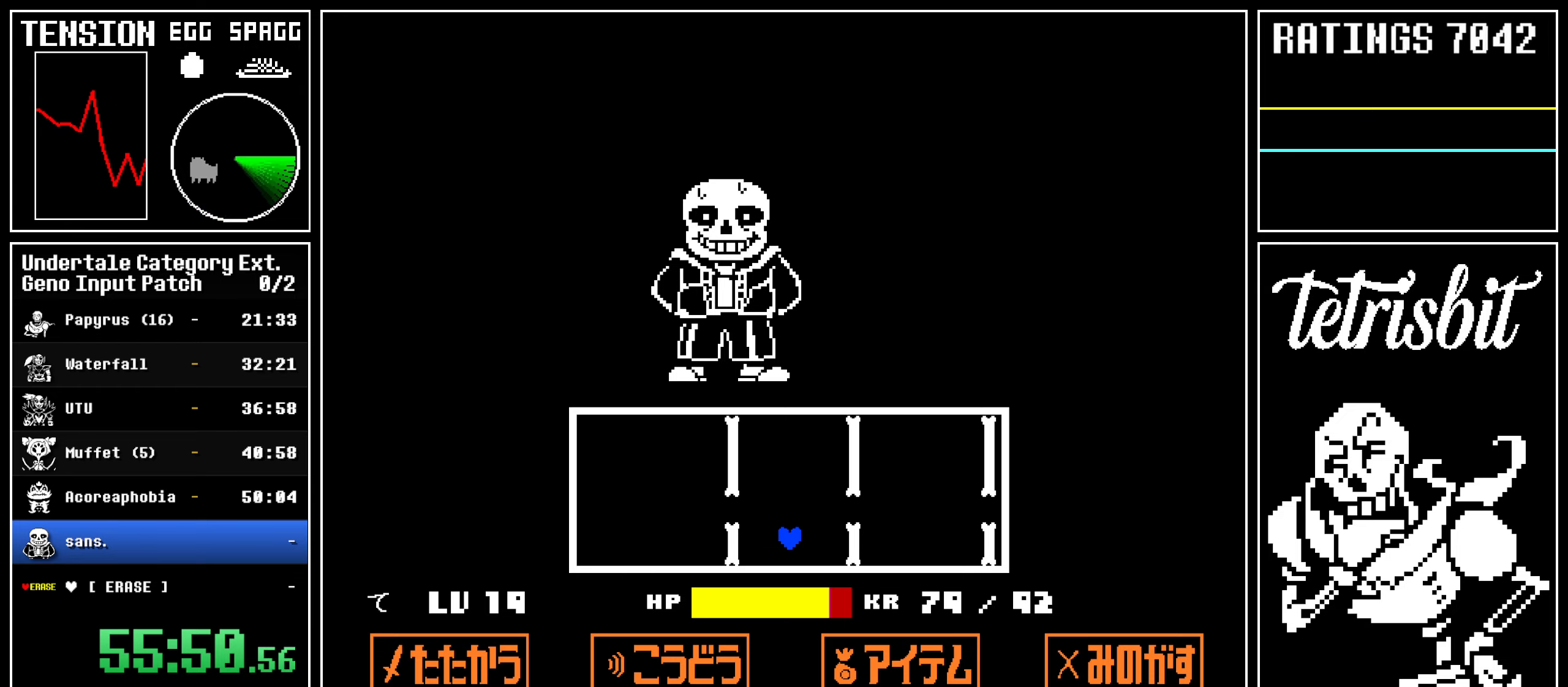
{"keys": [], "events": [[150, "up", "up"]]}
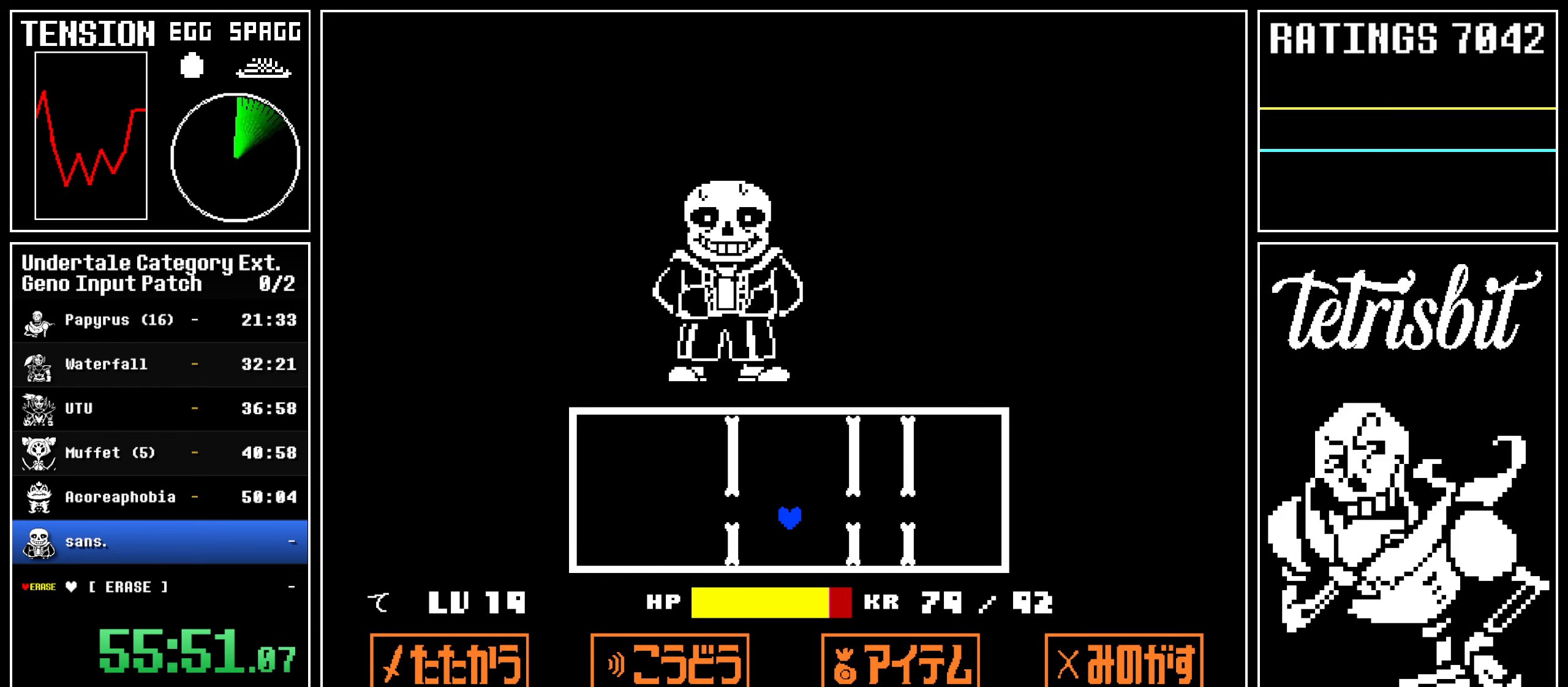
{"keys": ["up"], "events": [[300, "up", "down"]]}
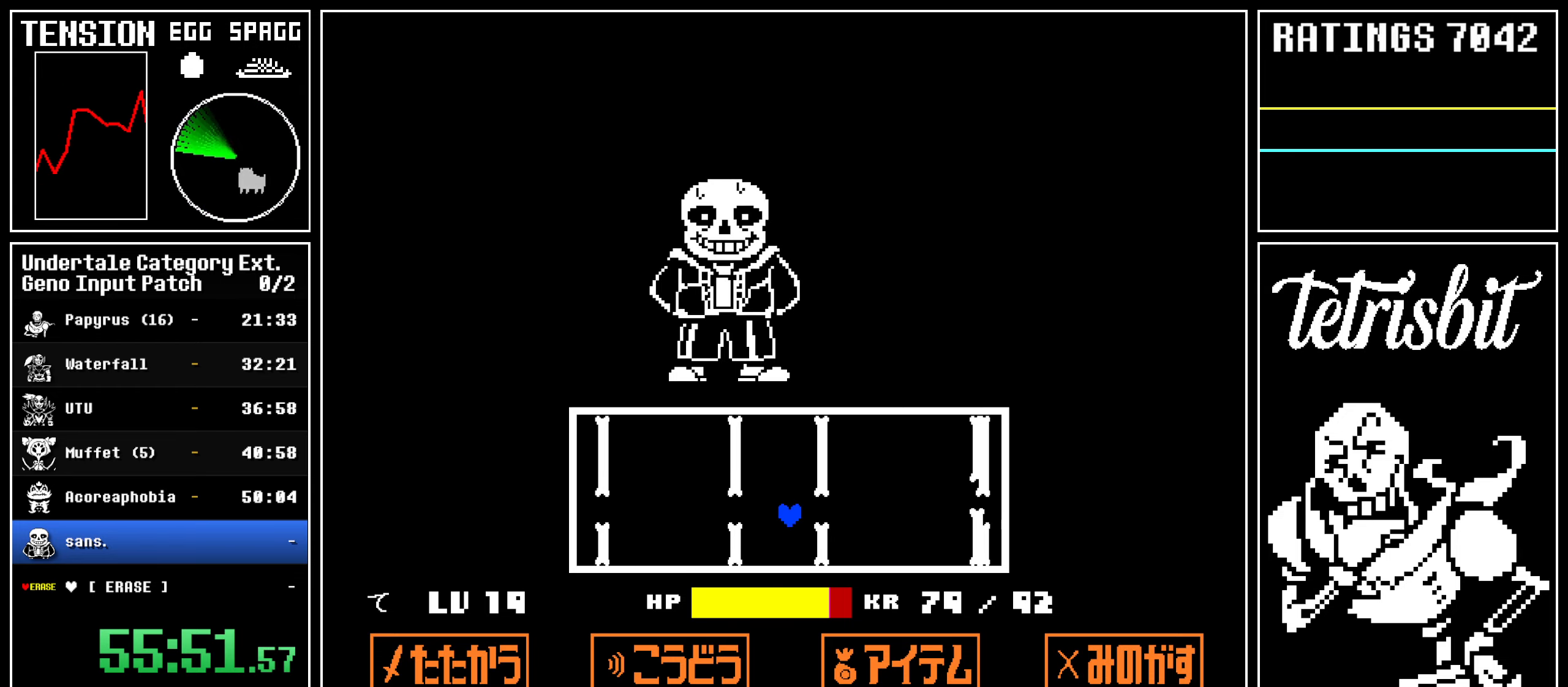
{"keys": [], "events": [[17, "up", "up"]]}
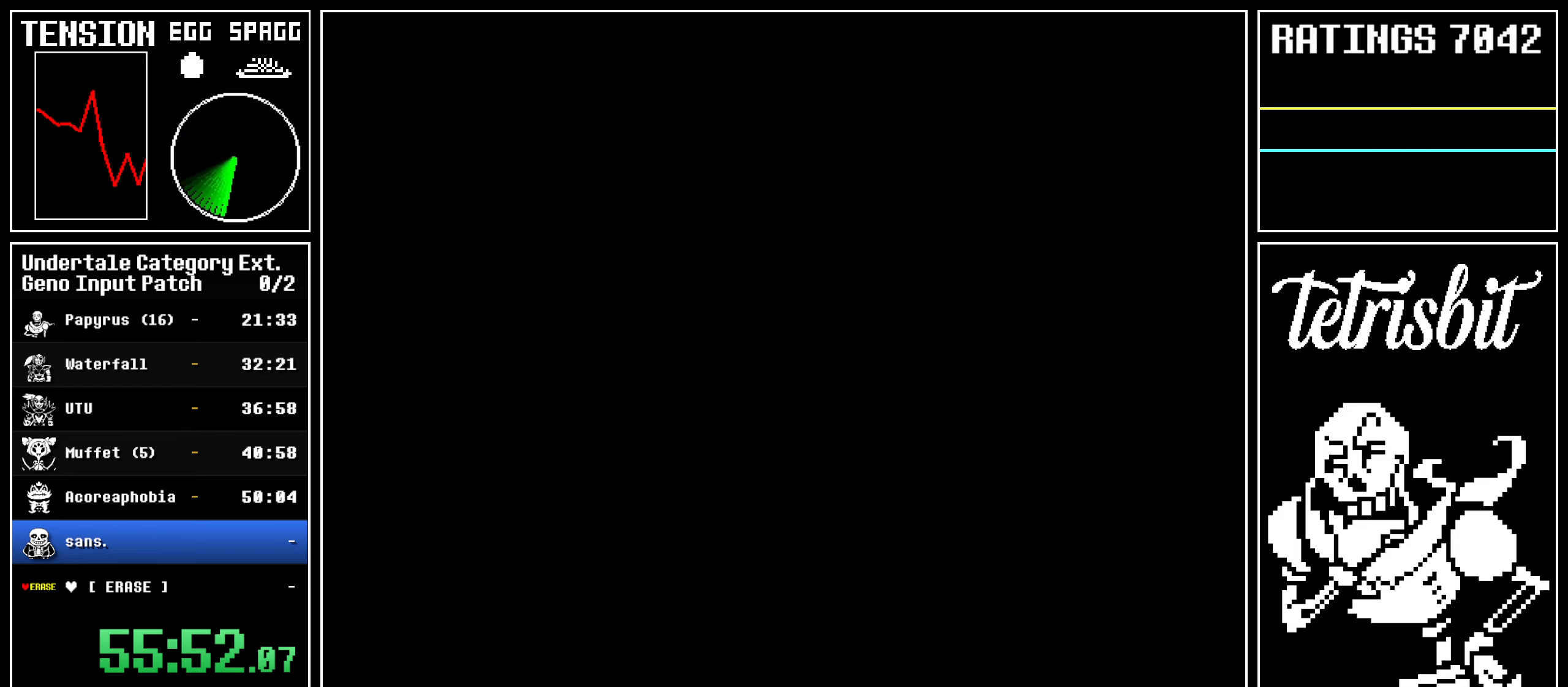
{"keys": [], "events": []}
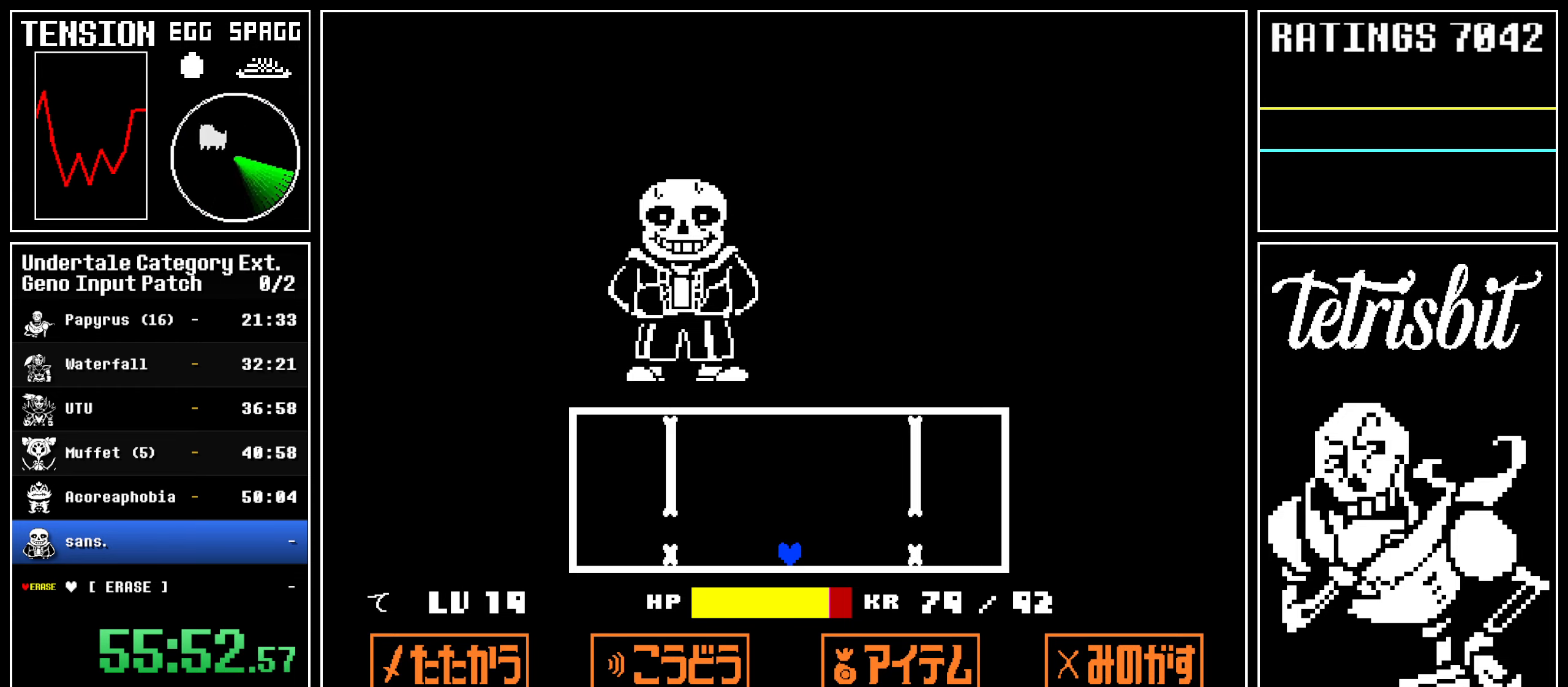
{"keys": [], "events": [[317, "up", "down"], [434, "up", "up"]]}
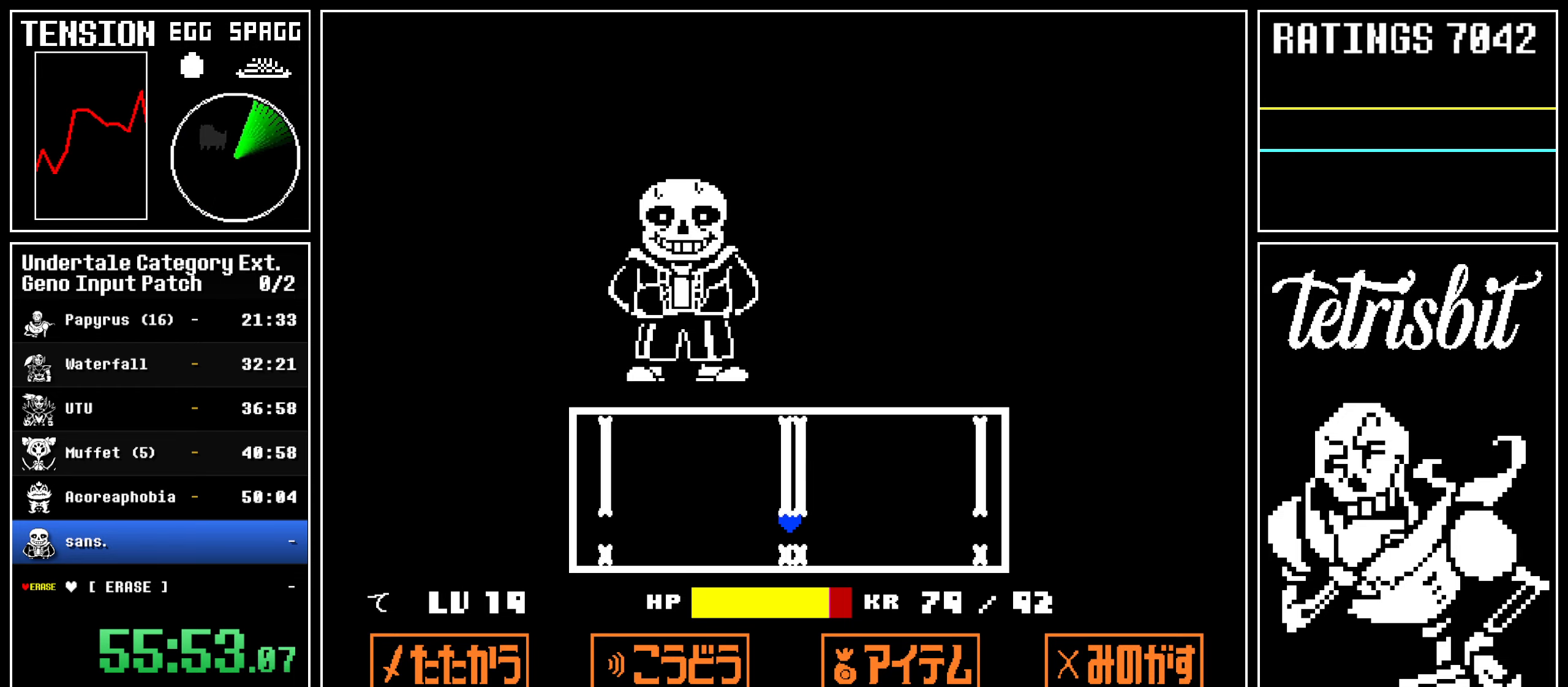
{"keys": [], "events": []}
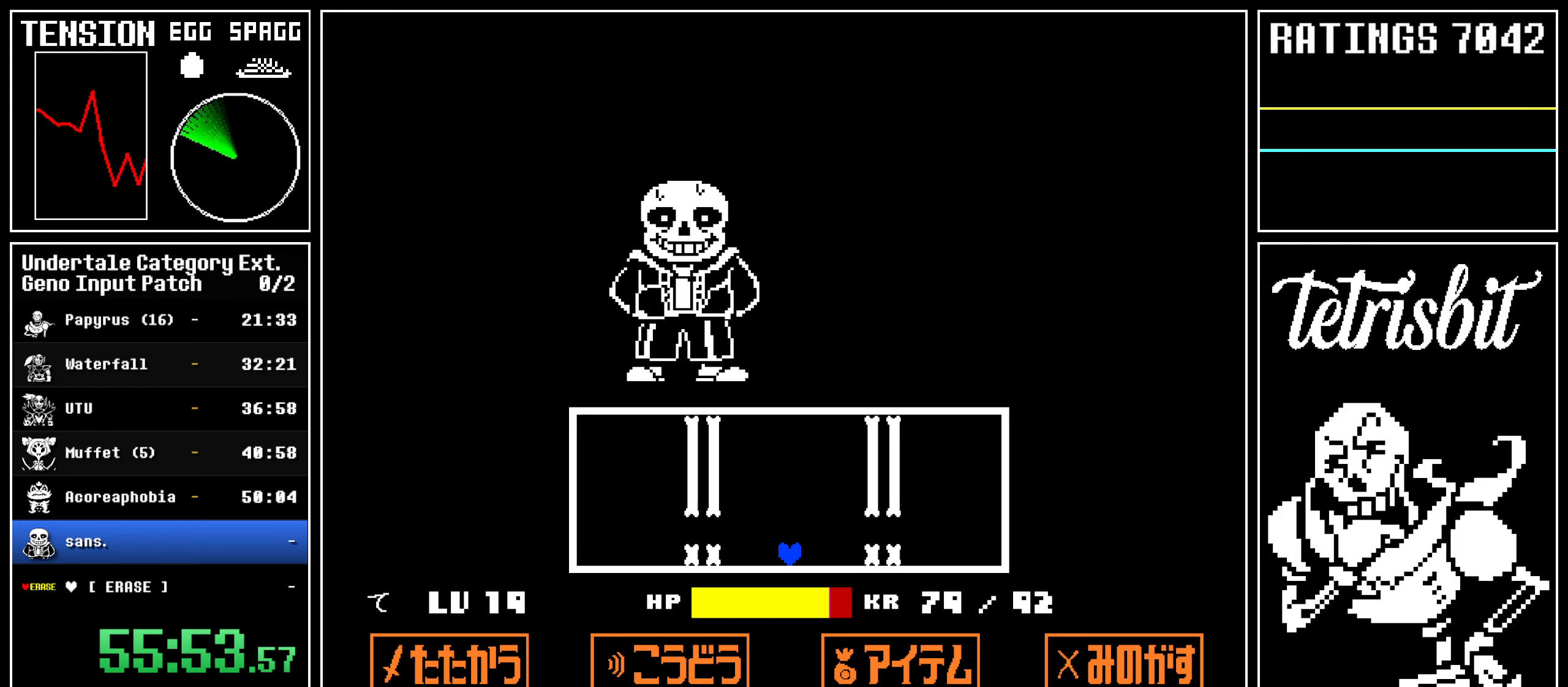
{"keys": [], "events": [[84, "up", "down"], [217, "up", "up"]]}